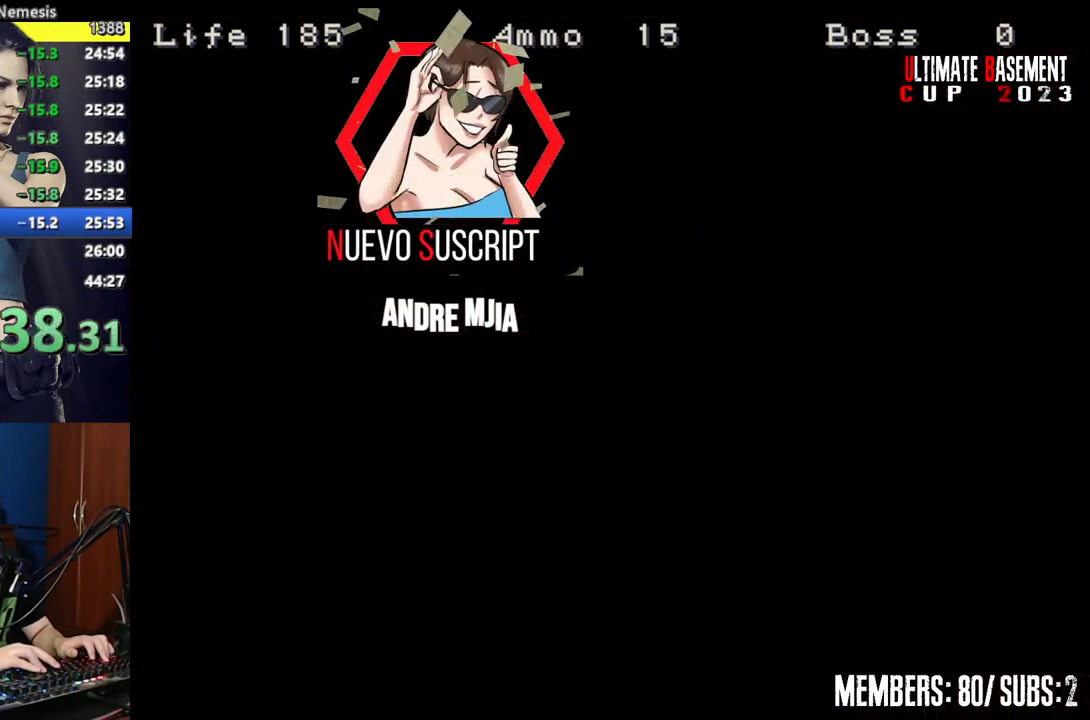
Gameplay with keyboard; each line is a JSON object with the keys held at the frame after it. "events" lists presses ("down") and releases ("up") of "a", "d", "k", "l", "o", "q", "s", "semicolon", "shift", "space" and "w" between this image and that frame as [ms after this image, input, new state], when the widget could be followed in between. No other keys are recorded. Mouse input is not recorded.
{"keys": ["shift", "w"], "events": []}
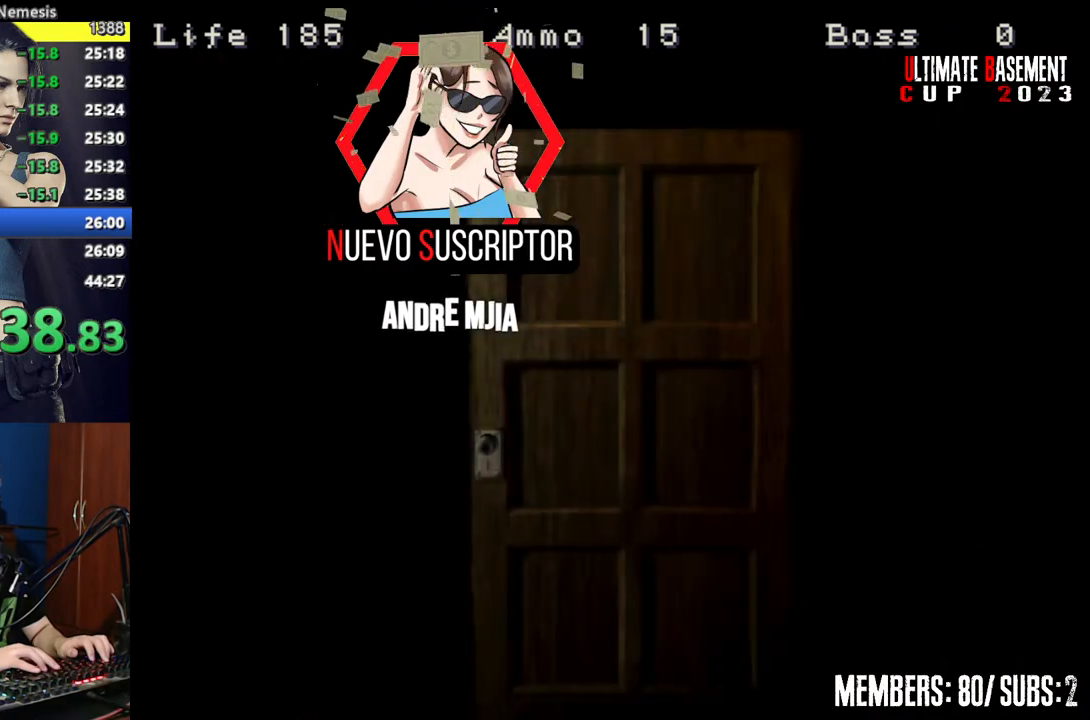
{"keys": ["shift", "w"], "events": []}
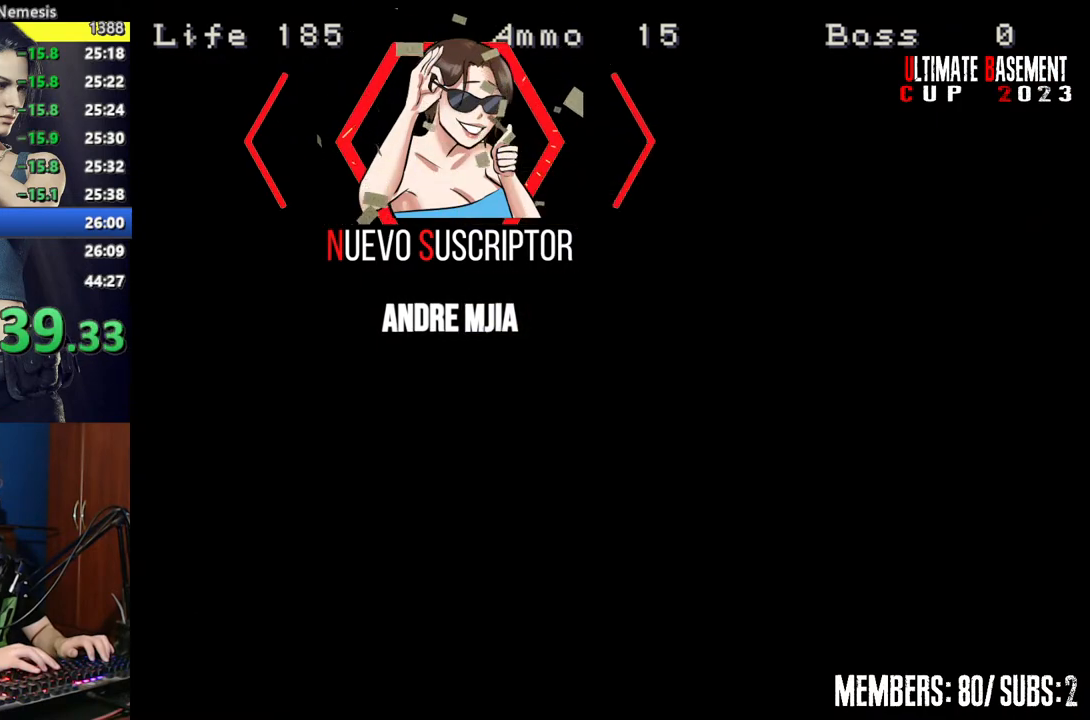
{"keys": ["a", "shift", "w"], "events": [[17, "space", "down"], [150, "space", "up"], [384, "a", "down"]]}
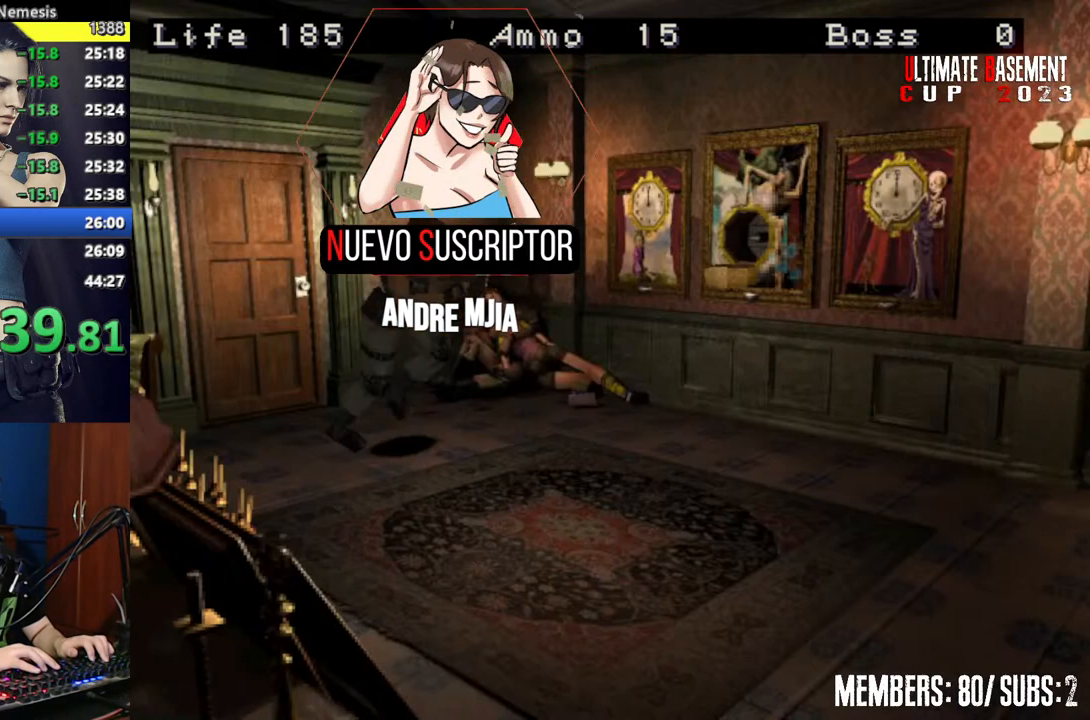
{"keys": ["shift", "w"], "events": [[67, "a", "up"]]}
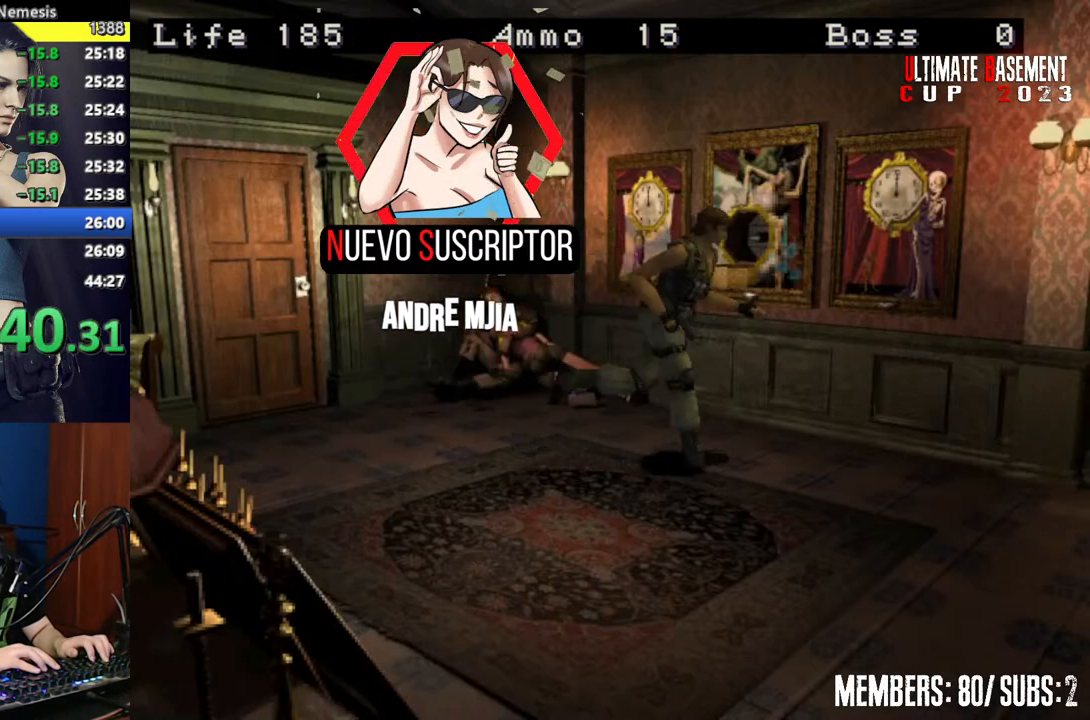
{"keys": ["shift", "w"], "events": []}
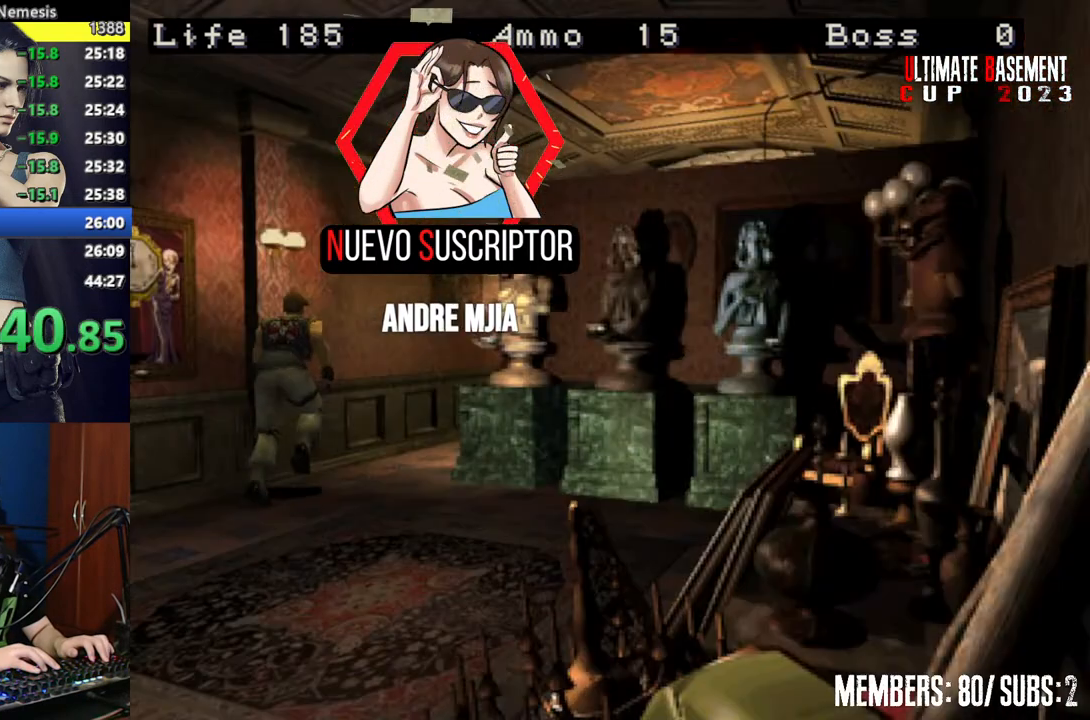
{"keys": ["shift", "w"], "events": [[300, "d", "down"], [384, "d", "up"]]}
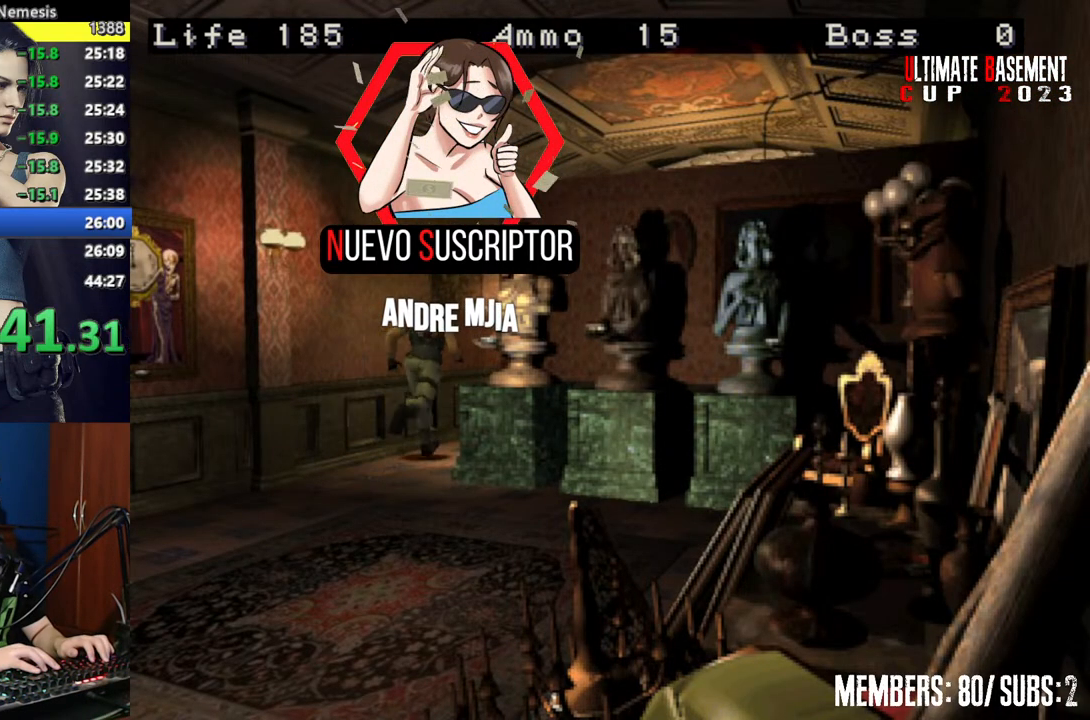
{"keys": ["shift", "w"], "events": [[34, "d", "down"], [350, "d", "up"]]}
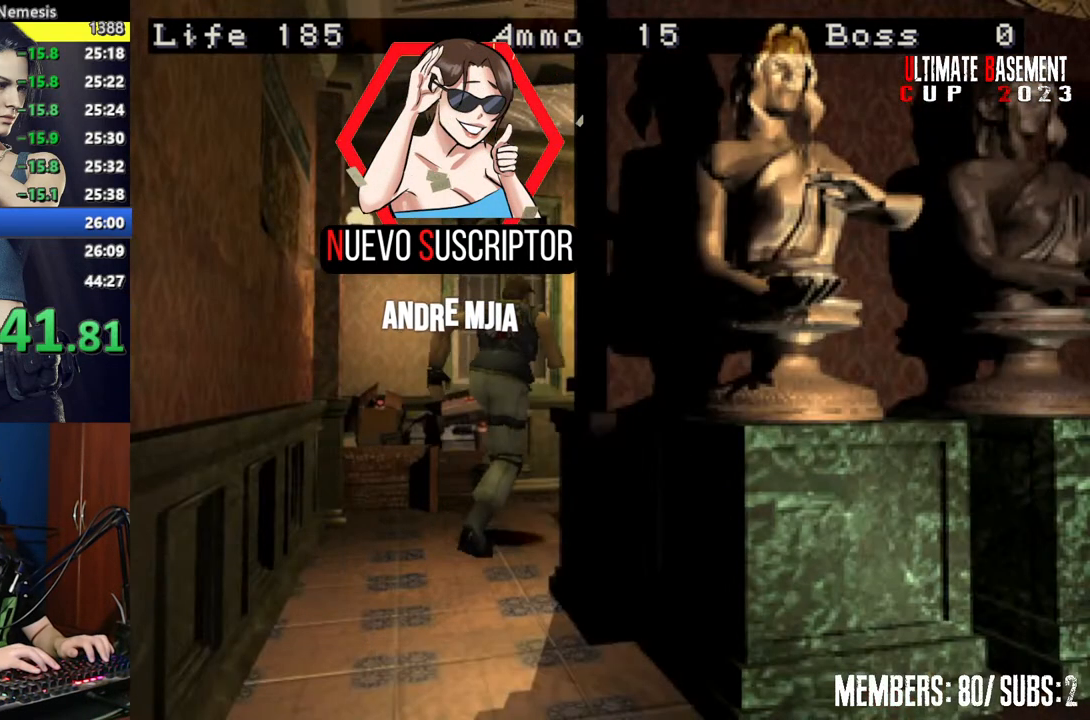
{"keys": ["d", "shift", "w"], "events": [[367, "d", "down"]]}
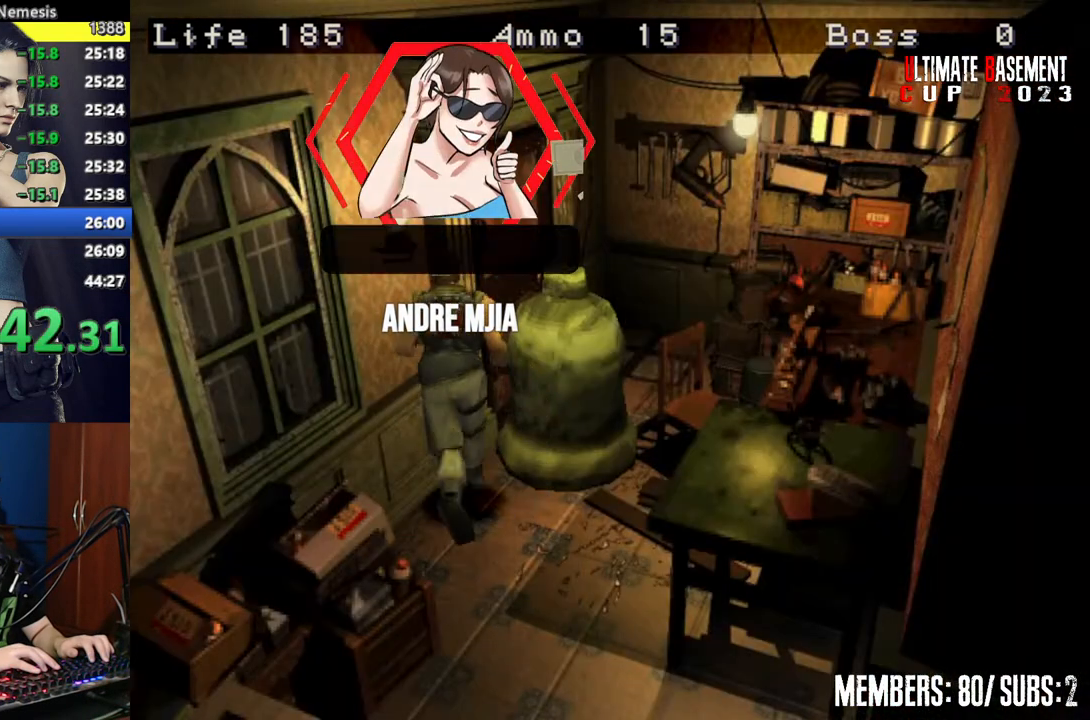
{"keys": ["w"], "events": [[300, "shift", "up"], [350, "d", "up"]]}
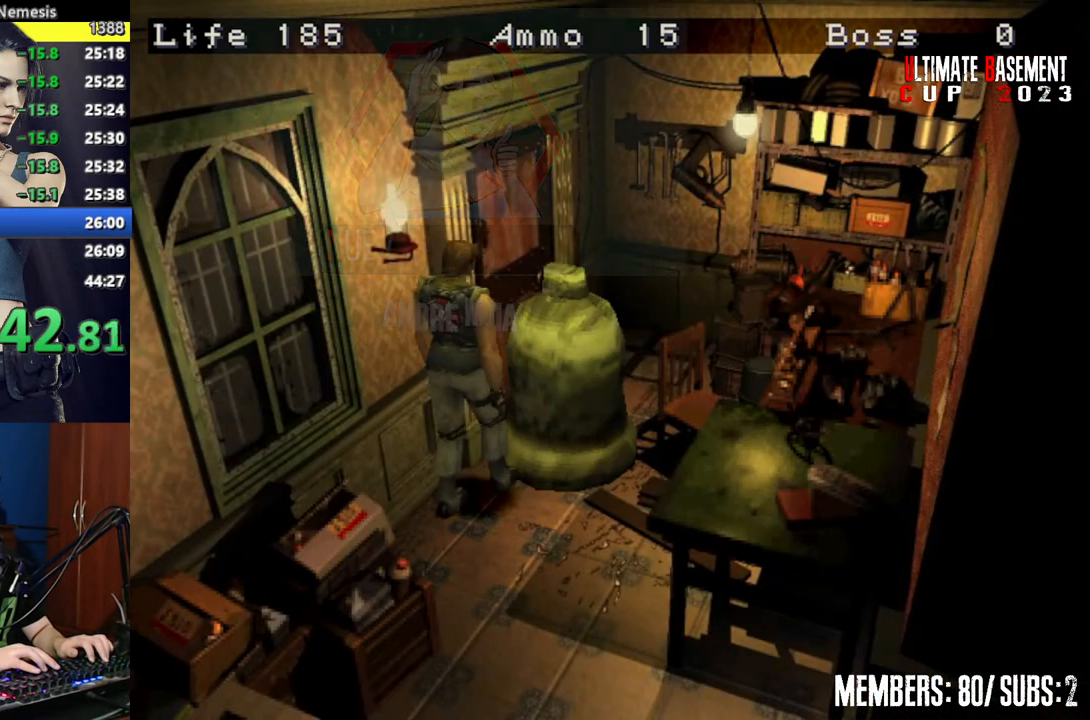
{"keys": ["w"], "events": []}
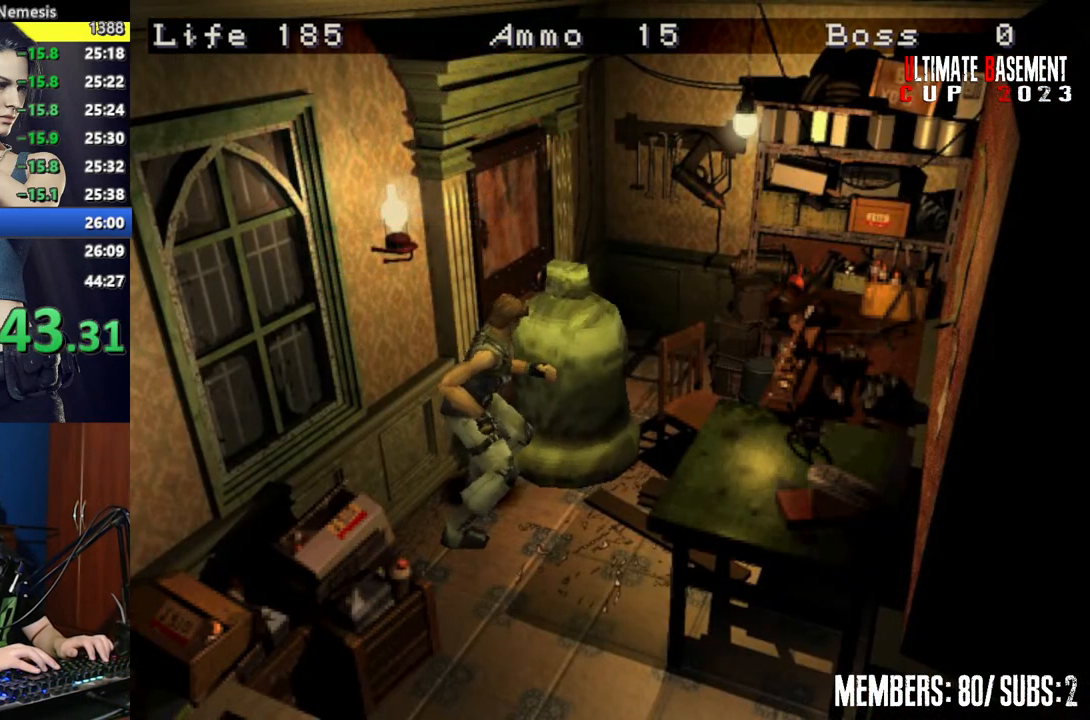
{"keys": ["w"], "events": []}
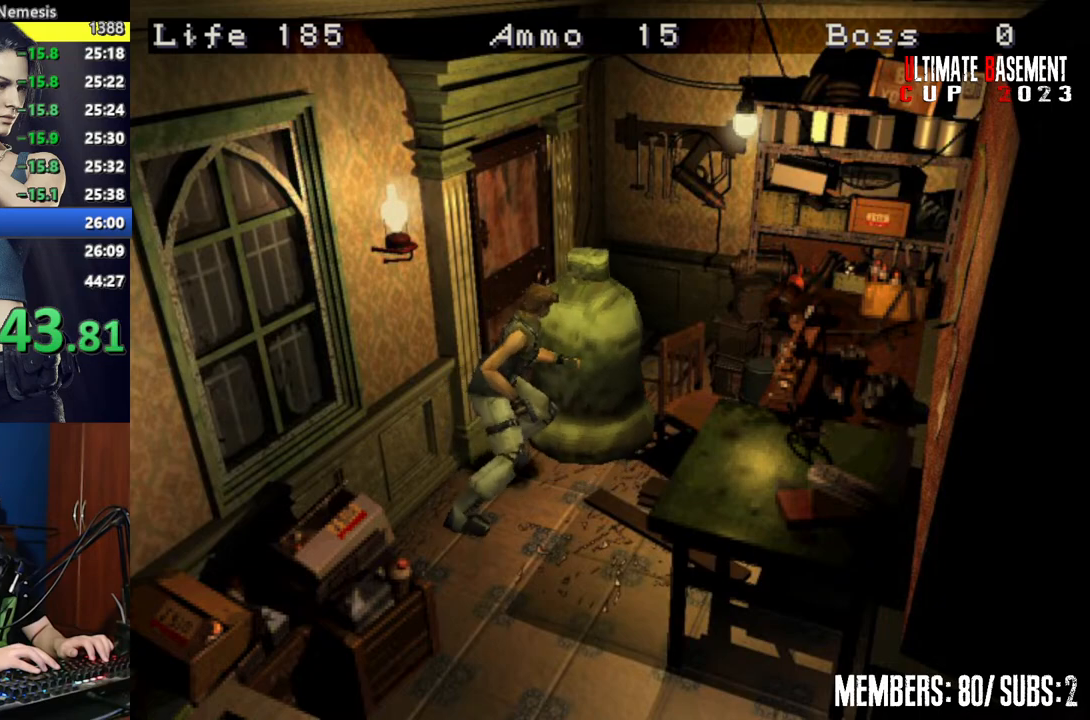
{"keys": ["w"], "events": []}
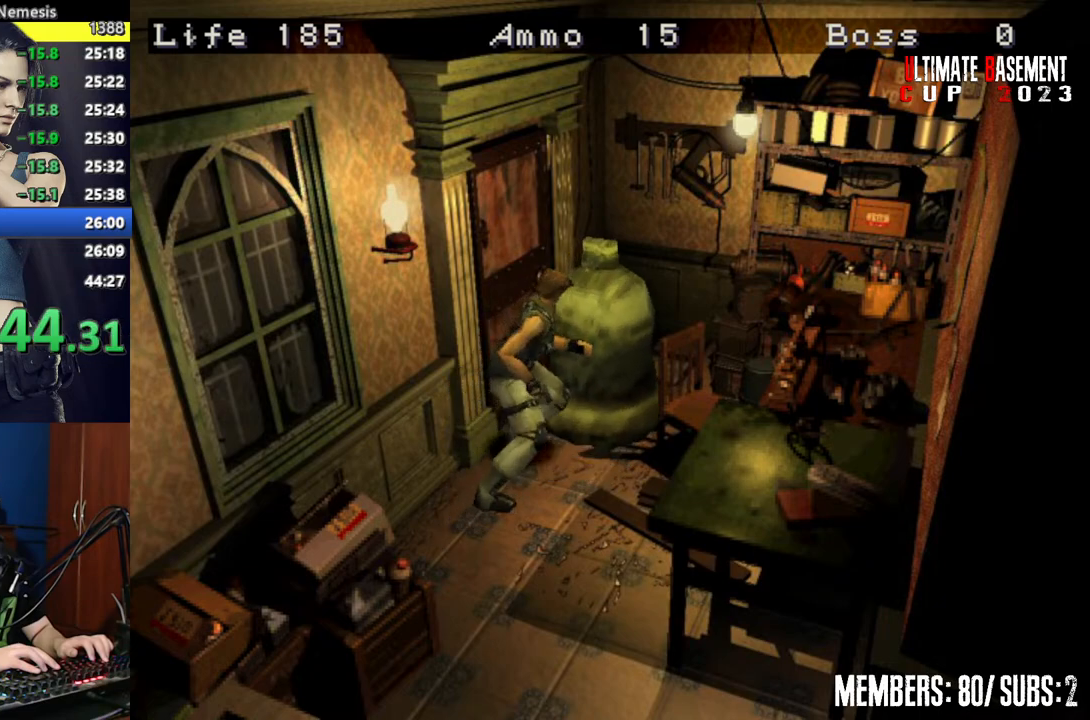
{"keys": ["a", "shift", "w"], "events": [[167, "w", "up"], [217, "shift", "down"], [317, "a", "down"], [450, "w", "down"]]}
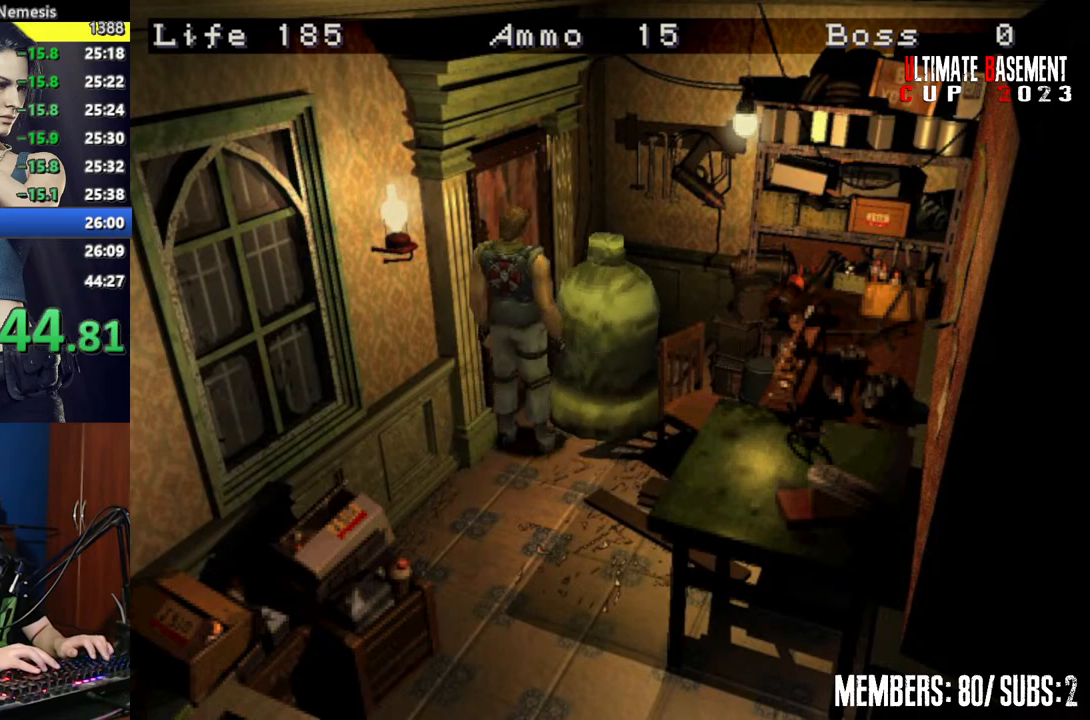
{"keys": ["a", "semicolon", "shift", "w"], "events": [[334, "semicolon", "down"]]}
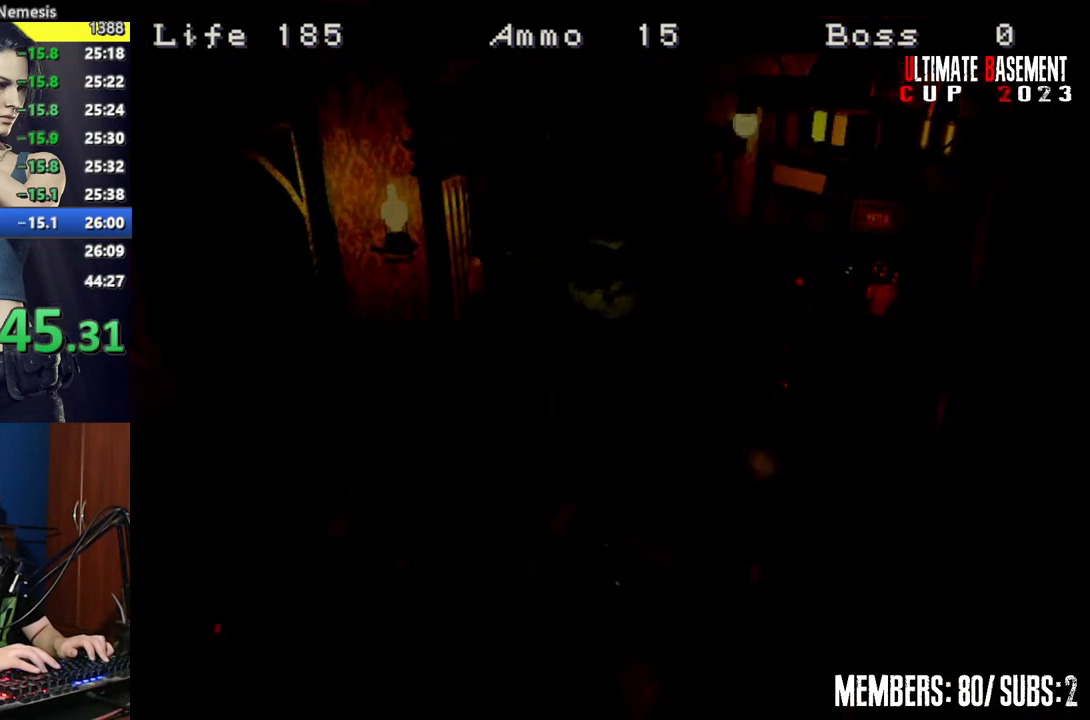
{"keys": ["d", "shift", "w"], "events": [[17, "a", "up"], [67, "semicolon", "up"], [100, "d", "down"]]}
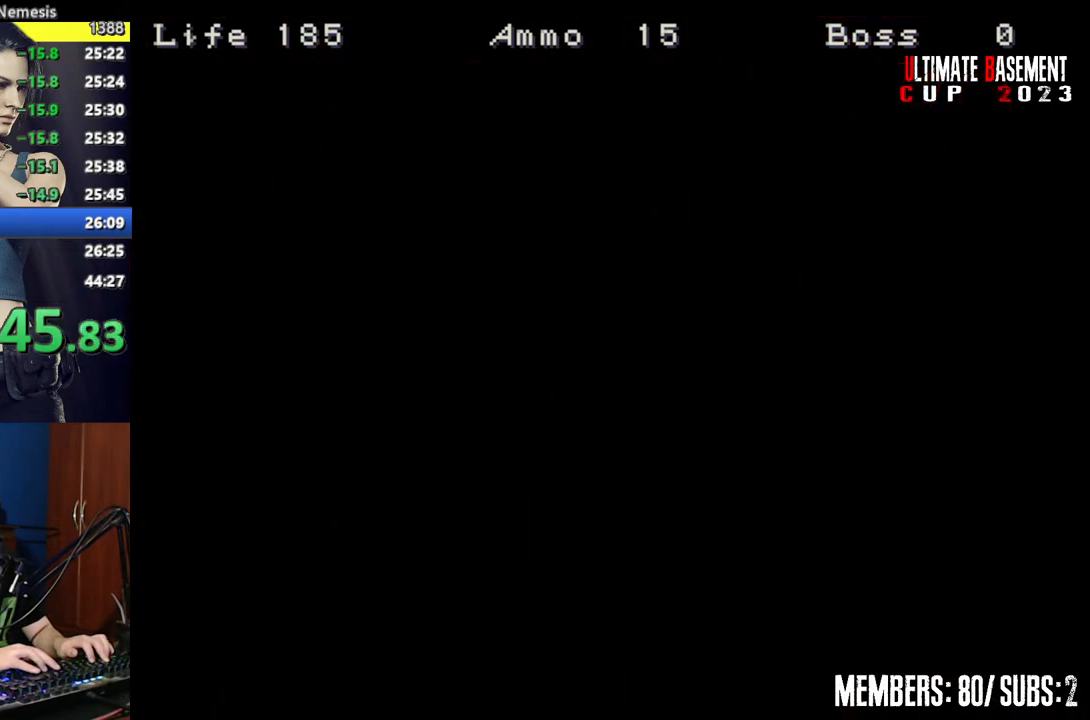
{"keys": ["d", "shift", "w"], "events": []}
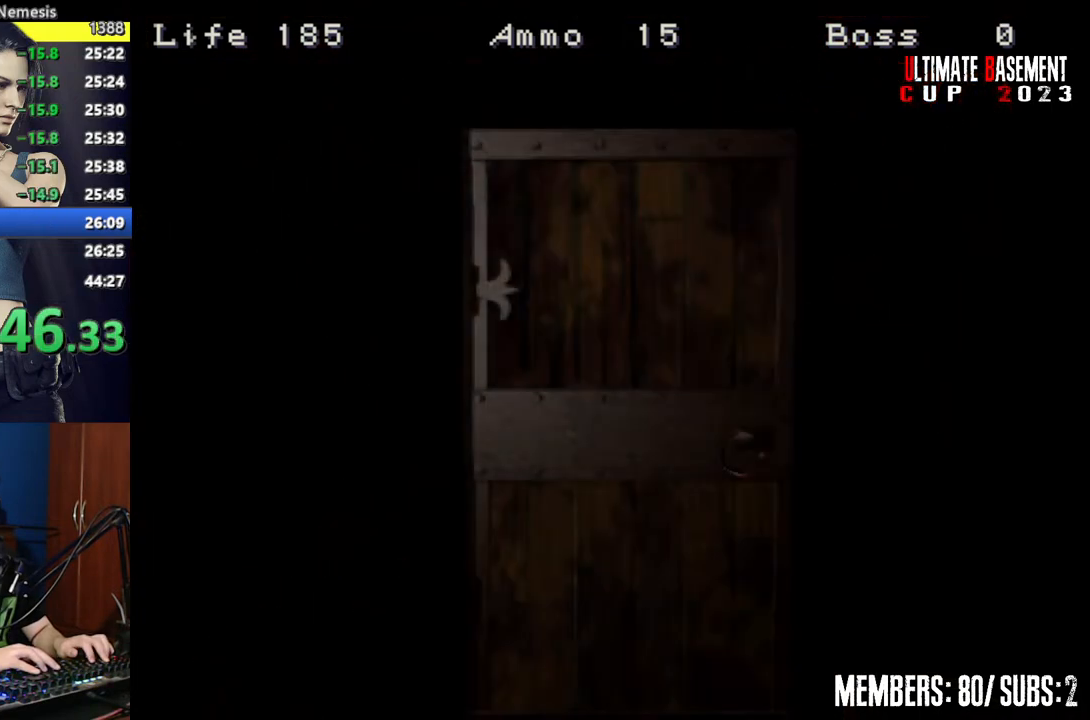
{"keys": ["d", "shift", "w"], "events": [[184, "space", "down"], [284, "space", "up"]]}
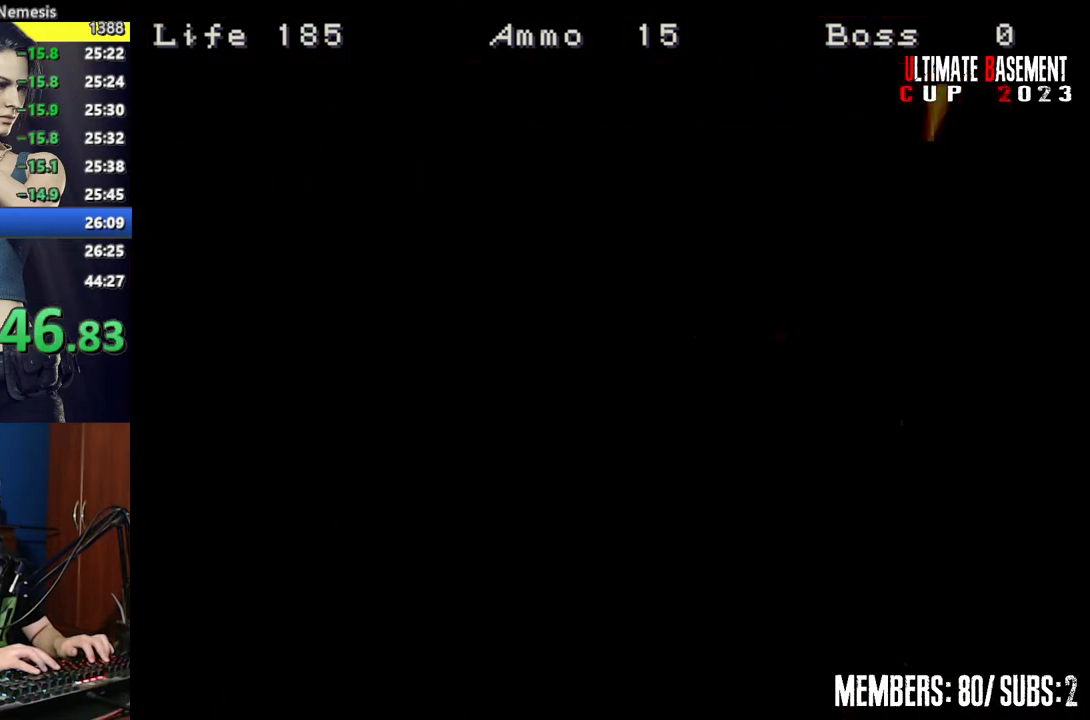
{"keys": ["shift", "w"], "events": [[384, "d", "up"]]}
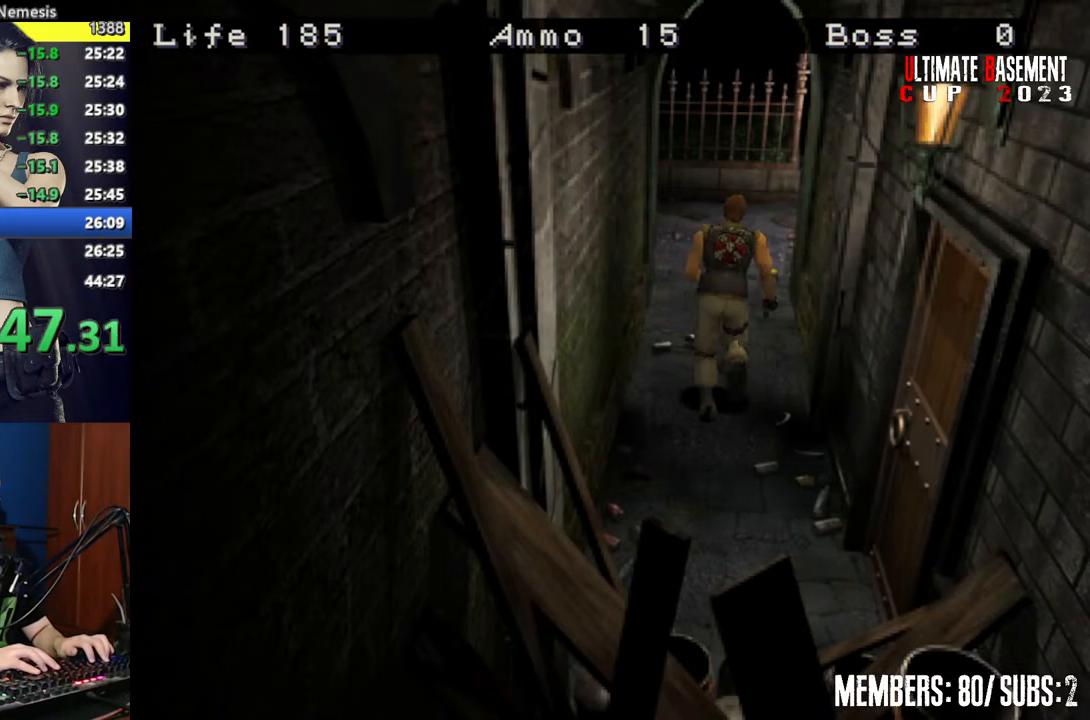
{"keys": ["shift", "w"], "events": [[217, "a", "down"], [267, "a", "up"]]}
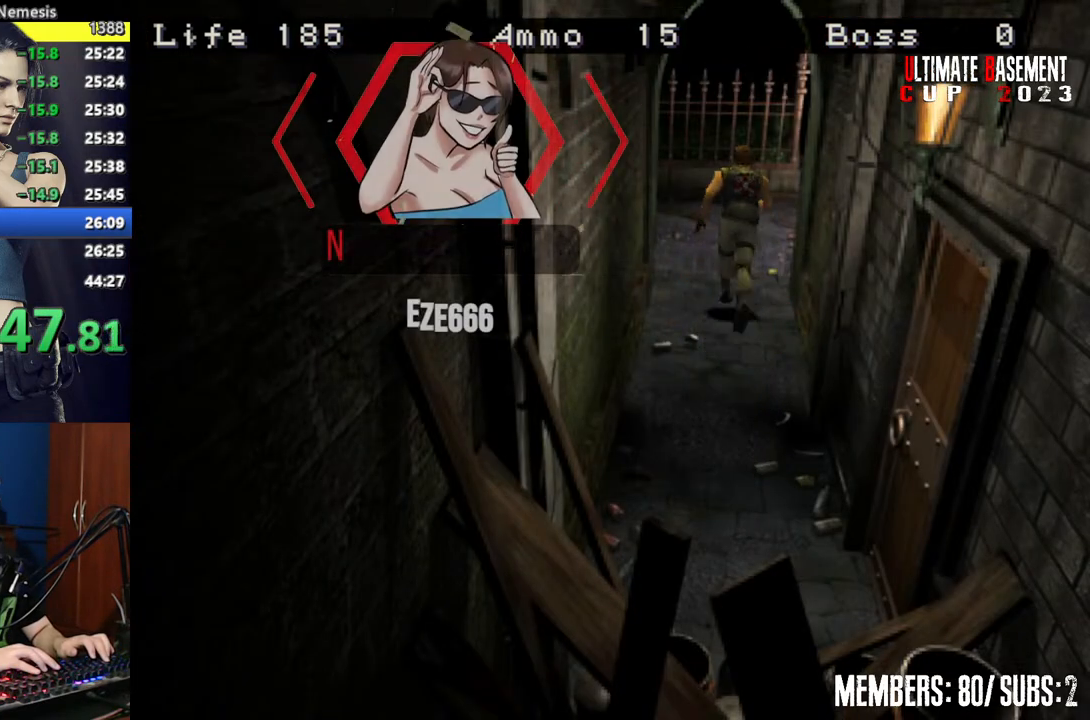
{"keys": ["a", "shift", "w"], "events": [[467, "a", "down"]]}
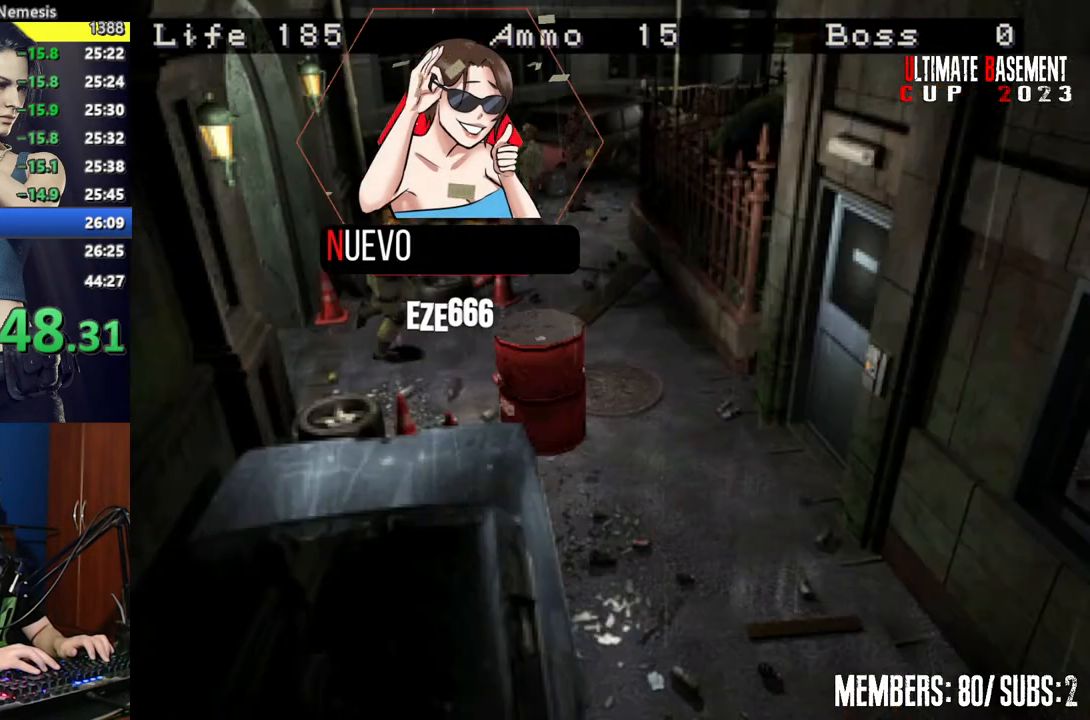
{"keys": ["shift", "w"], "events": [[150, "a", "up"]]}
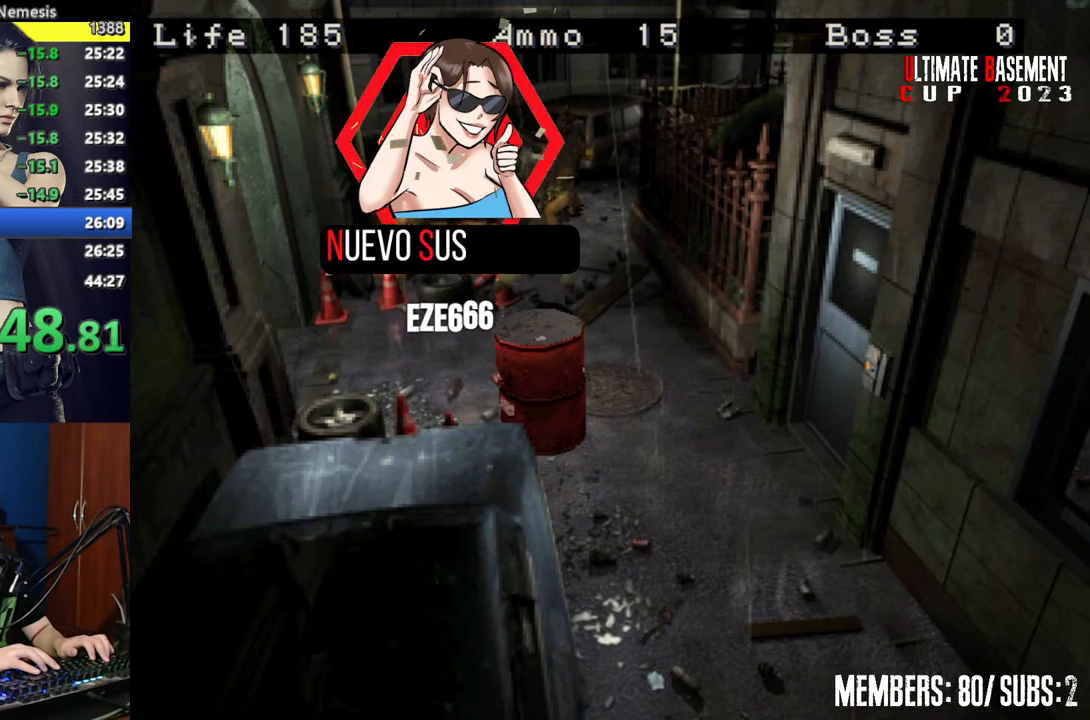
{"keys": ["shift", "w"], "events": [[217, "a", "down"], [450, "a", "up"]]}
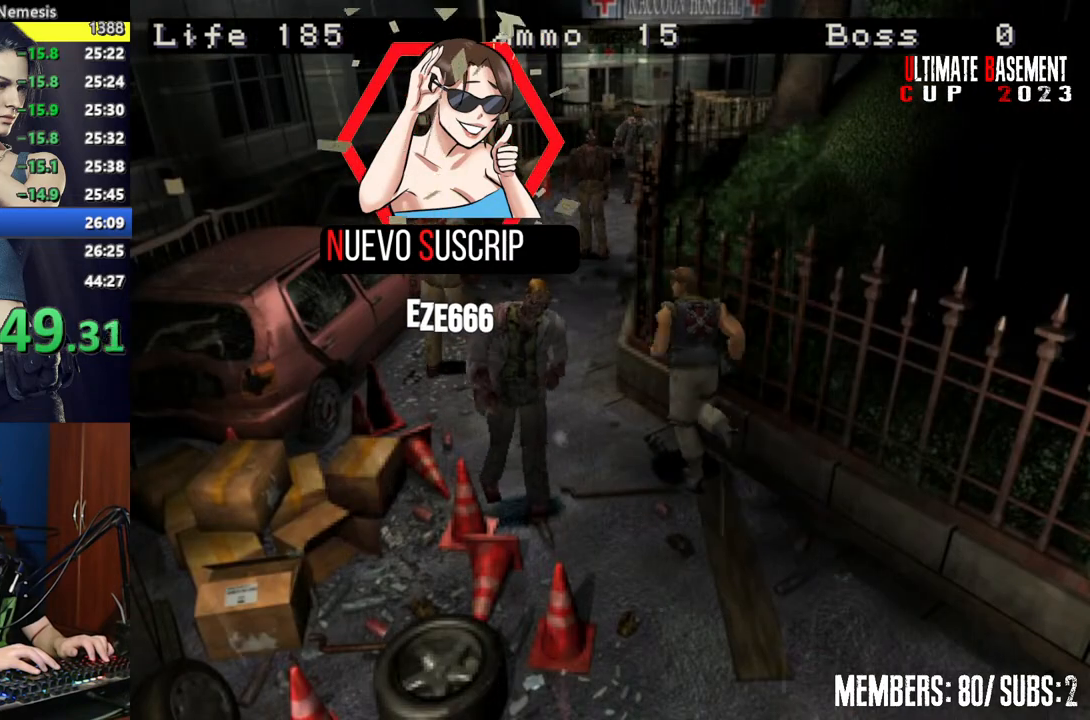
{"keys": ["shift", "w"], "events": []}
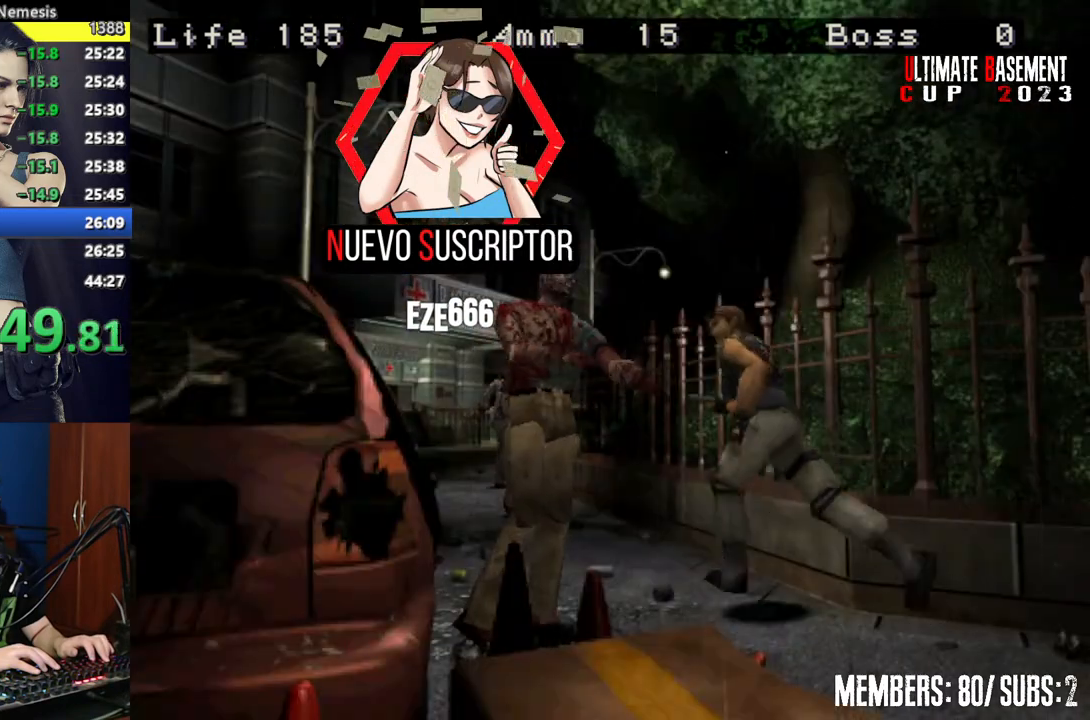
{"keys": ["shift", "w"], "events": [[150, "a", "down"], [334, "a", "up"]]}
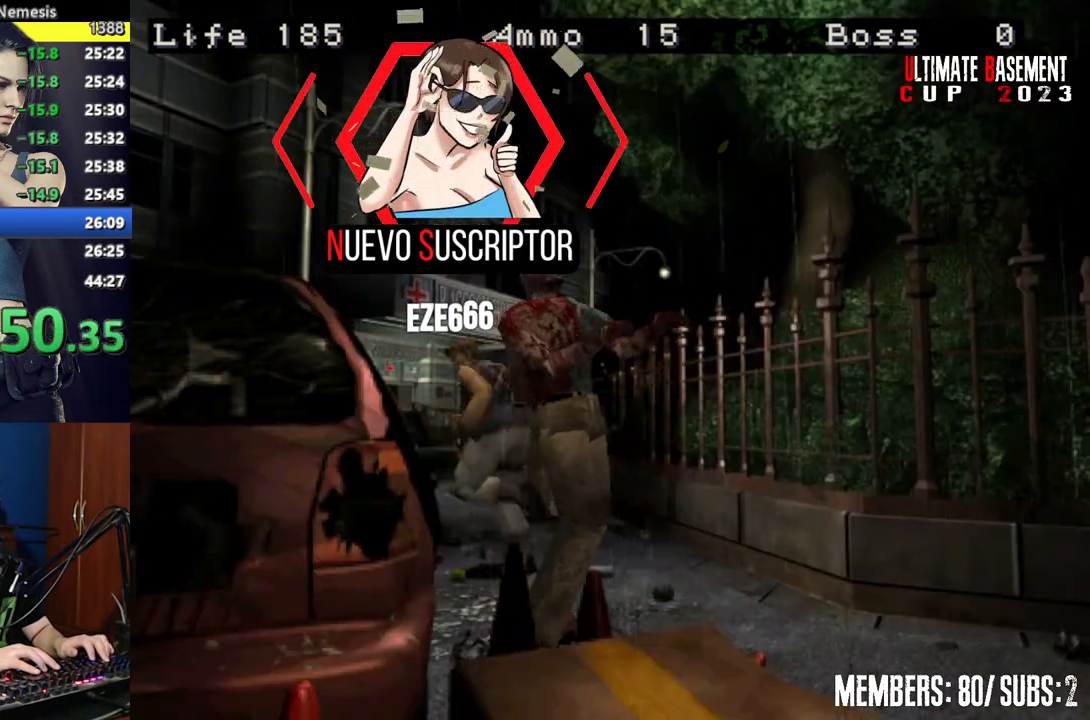
{"keys": ["shift", "w"], "events": [[117, "d", "down"], [350, "d", "up"]]}
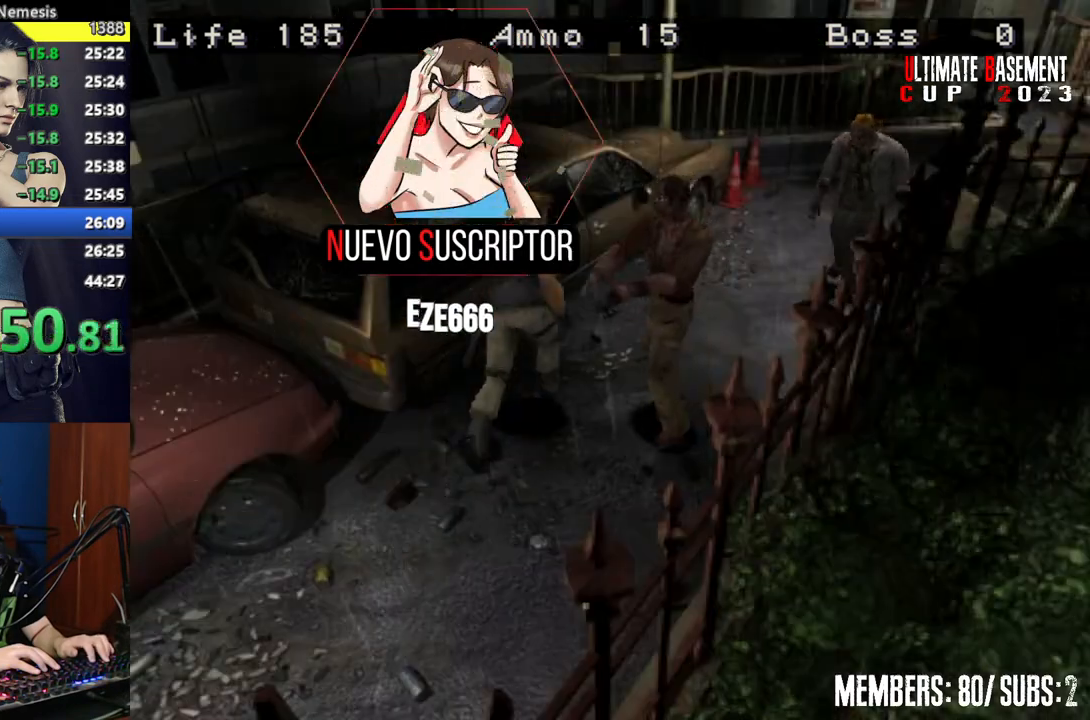
{"keys": ["shift", "w"], "events": []}
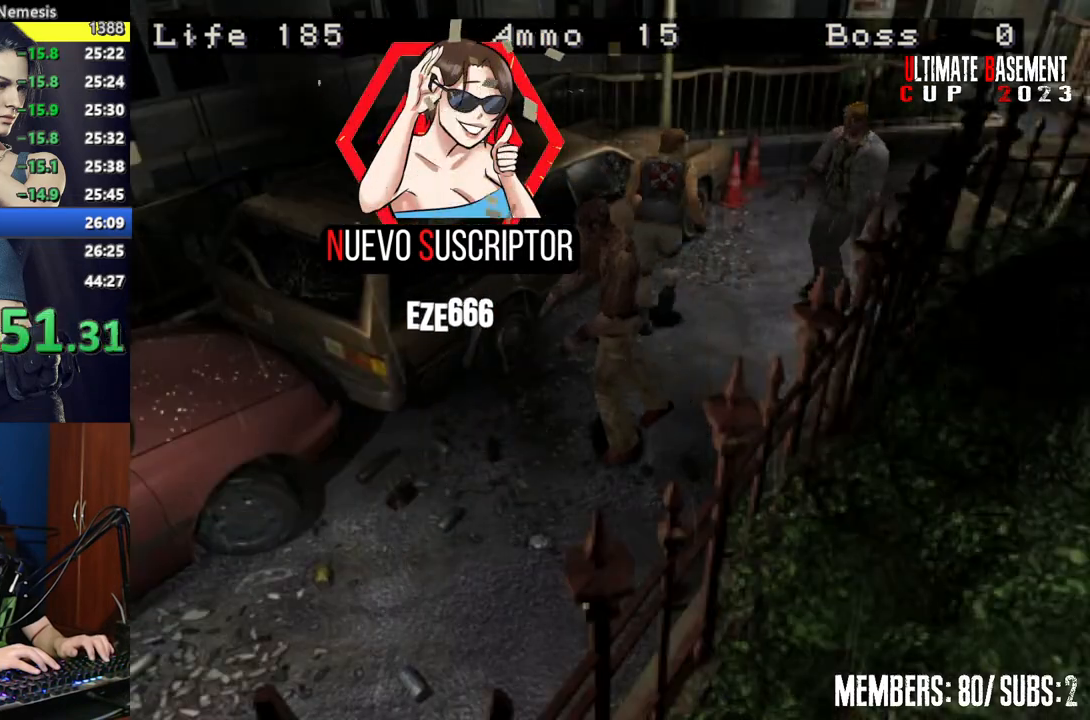
{"keys": ["d", "shift", "w"], "events": [[384, "d", "down"]]}
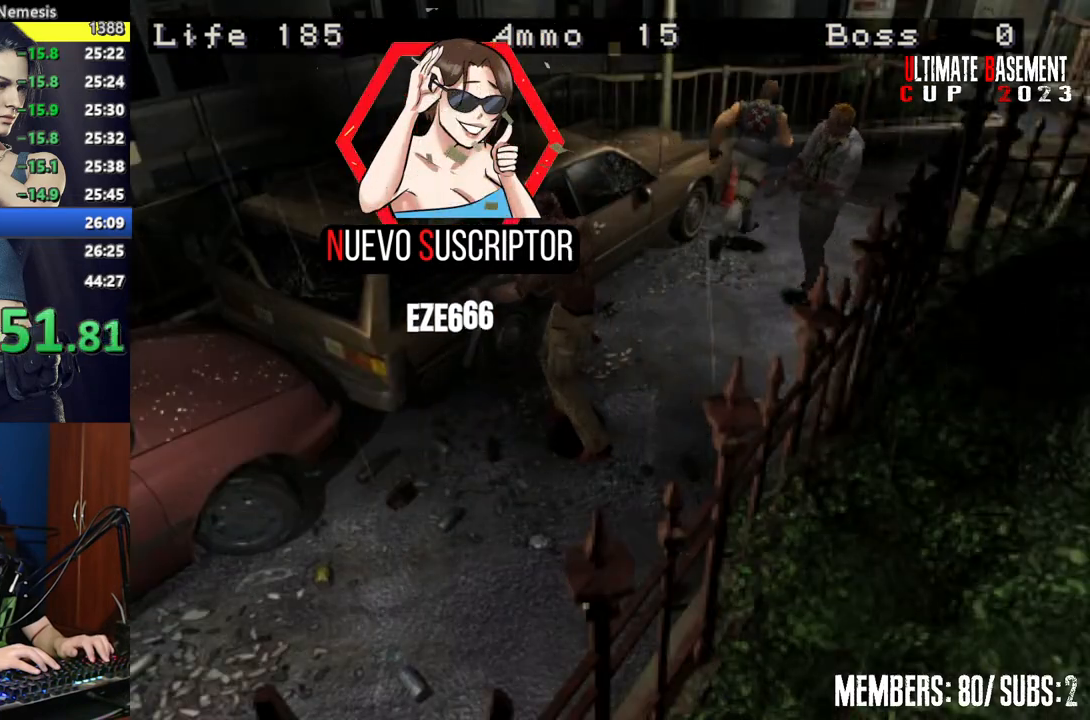
{"keys": ["shift", "w"], "events": [[267, "d", "up"]]}
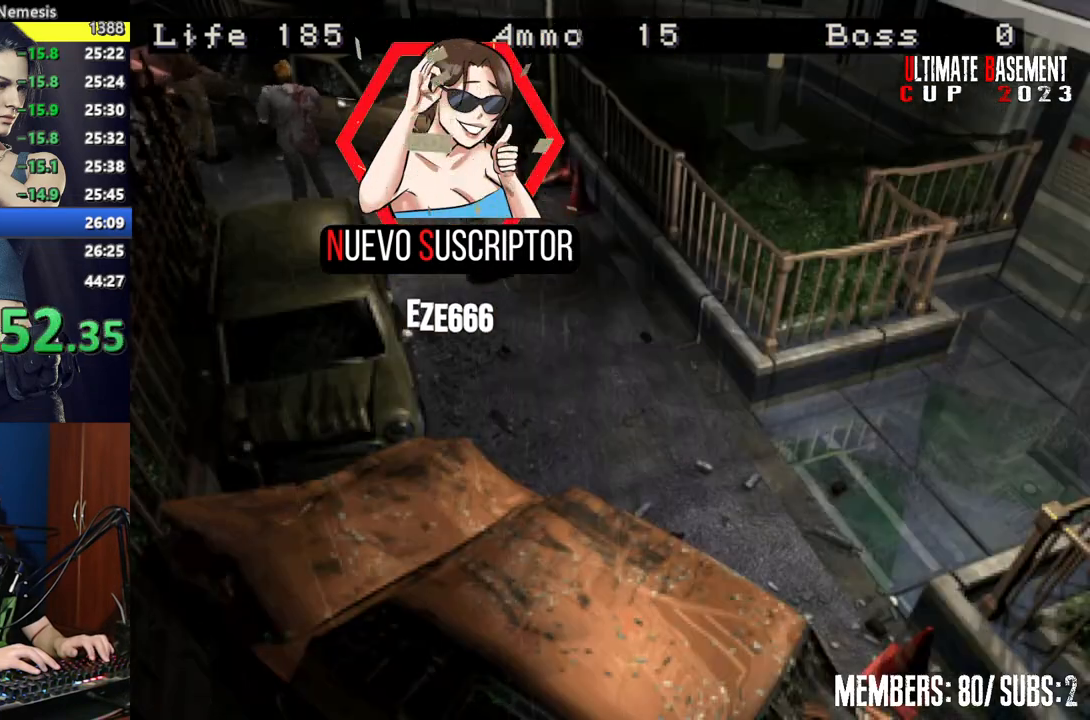
{"keys": ["shift", "w"], "events": []}
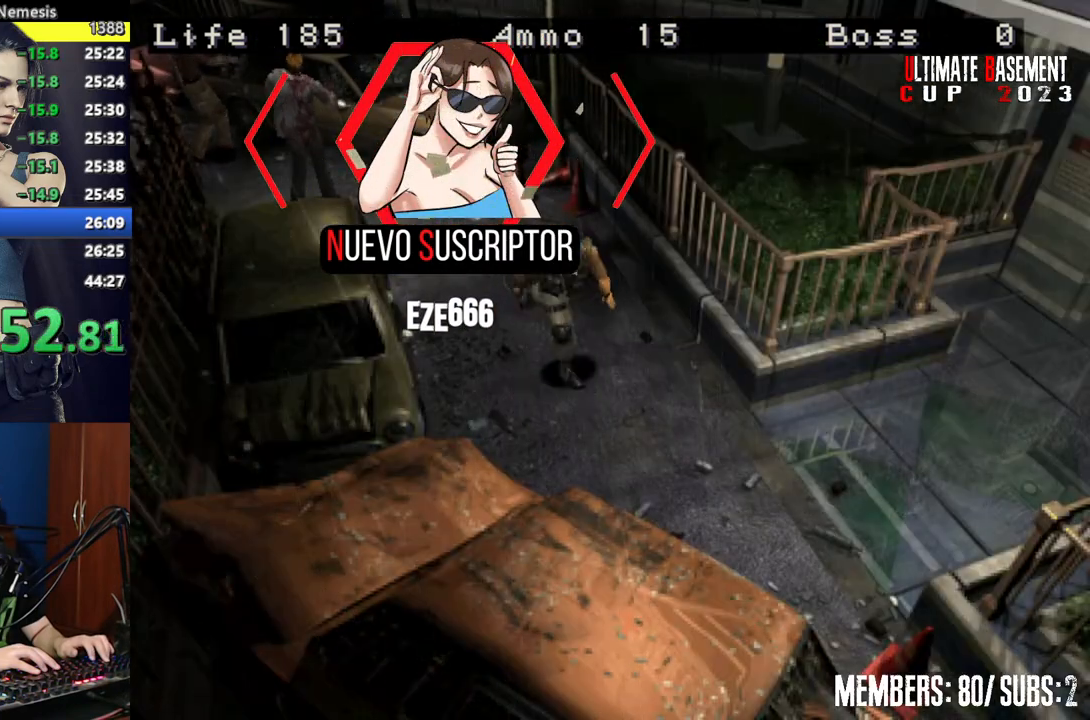
{"keys": ["a", "shift", "w"], "events": [[100, "a", "down"]]}
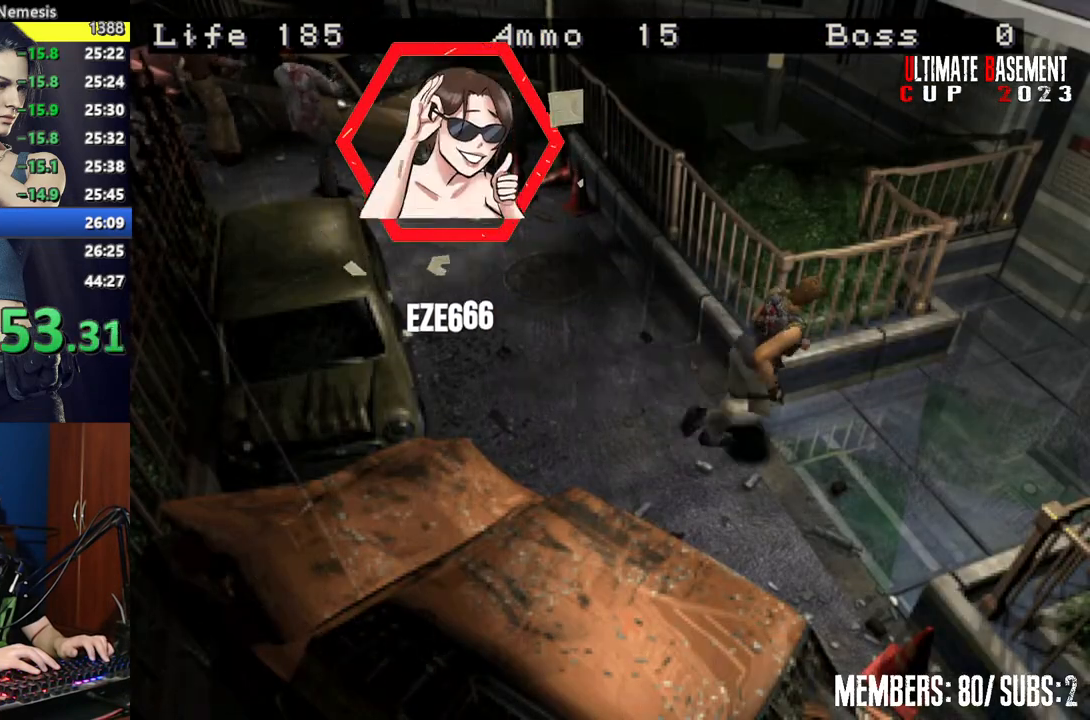
{"keys": ["shift", "w"], "events": [[167, "a", "up"]]}